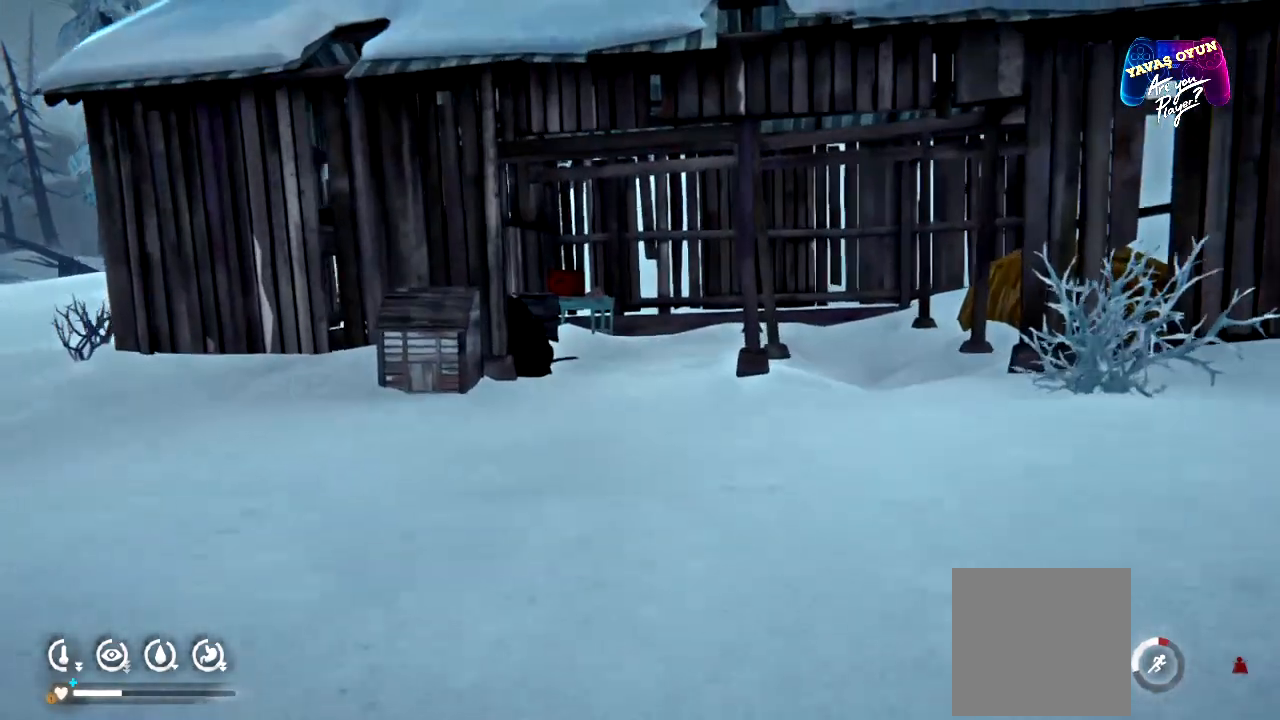
Gameplay with a controller (Xbox layout); each line is a JSON object with the inputs held at the frame after it. "events" lists button and stick changes between this image and that frame as [ms after this image, input, new state], when the widget could be followed in between.
{"buttons": ["R1"], "left_stick": "up", "right_stick": "center", "events": []}
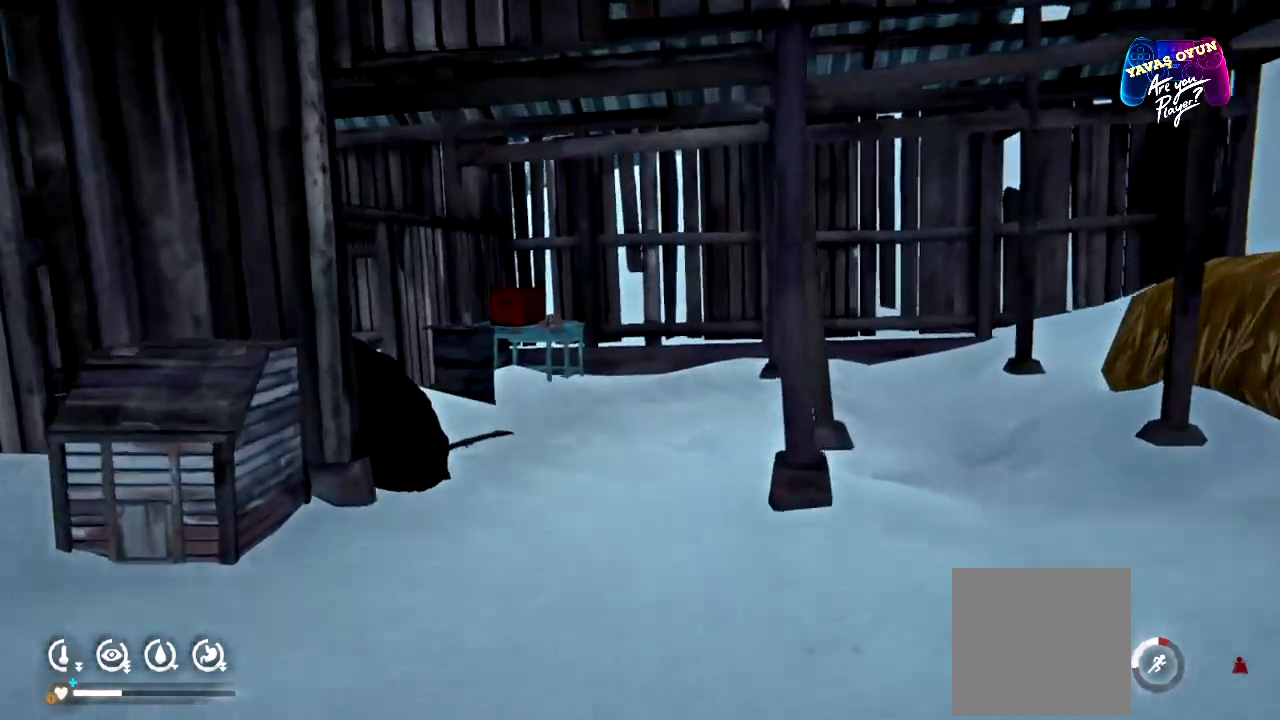
{"buttons": ["R1"], "left_stick": "up", "right_stick": "center", "events": []}
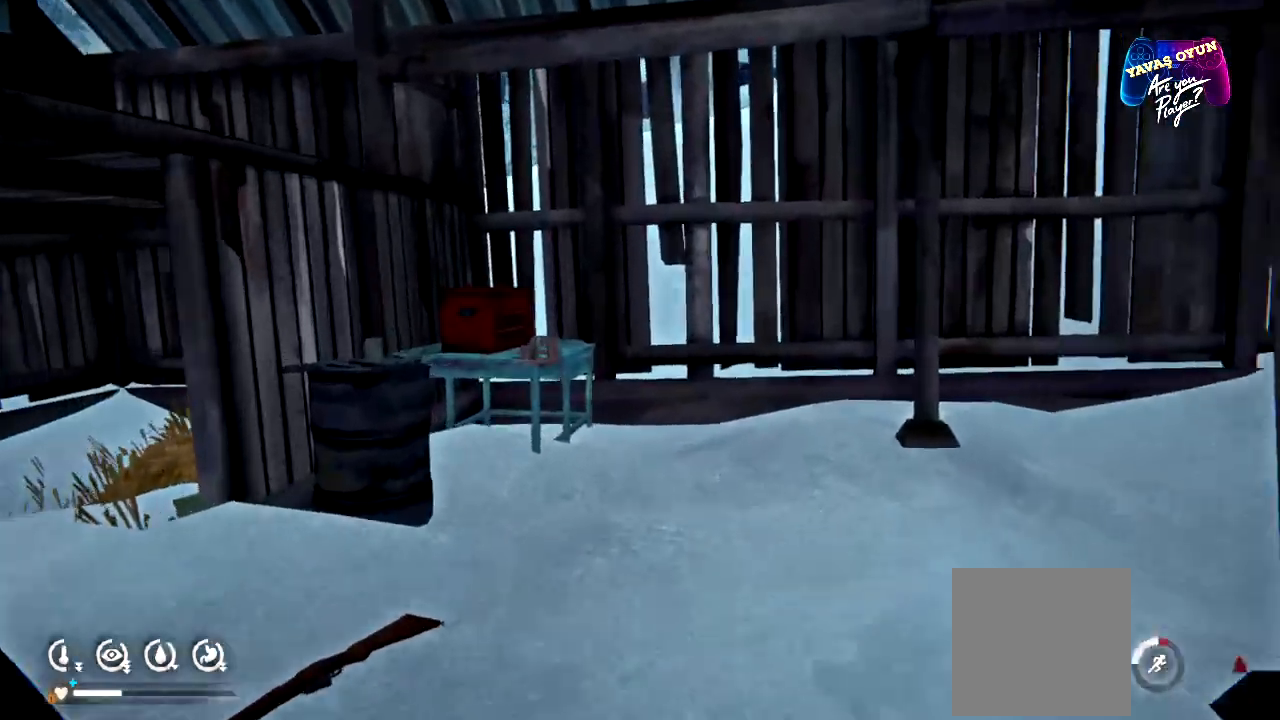
{"buttons": [], "left_stick": "right", "right_stick": "left", "events": [[117, "R1", "up"], [150, "right_stick", "left"], [167, "left_stick", "up-right"], [367, "left_stick", "right"]]}
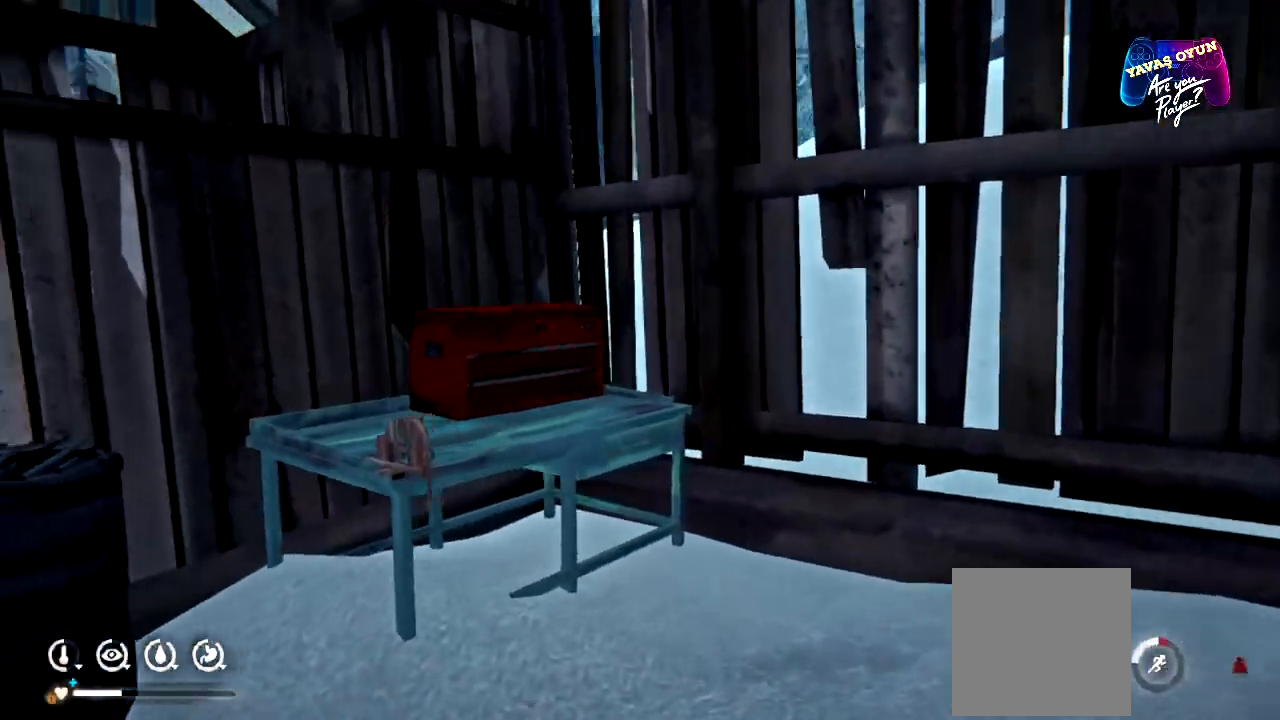
{"buttons": [], "left_stick": "down-right", "right_stick": "left", "events": [[67, "left_stick", "down-right"]]}
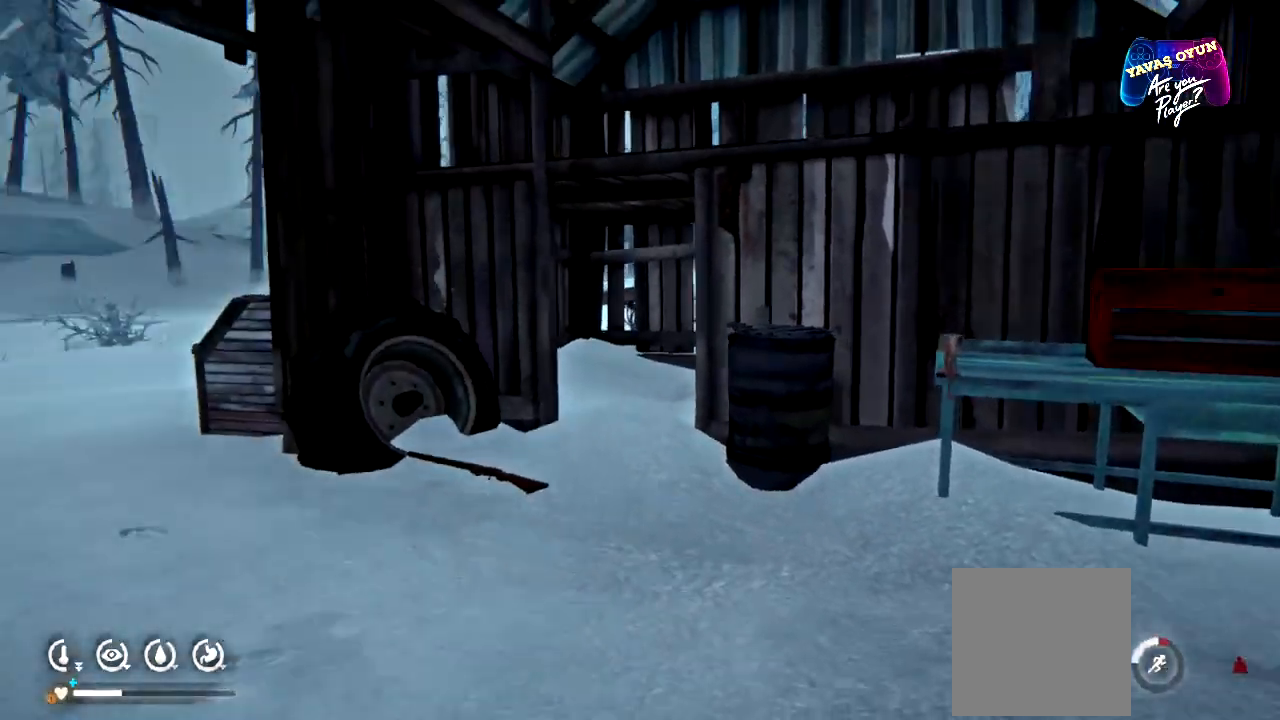
{"buttons": [], "left_stick": "down-right", "right_stick": "center", "events": [[183, "right_stick", "up-left"], [317, "right_stick", "center"]]}
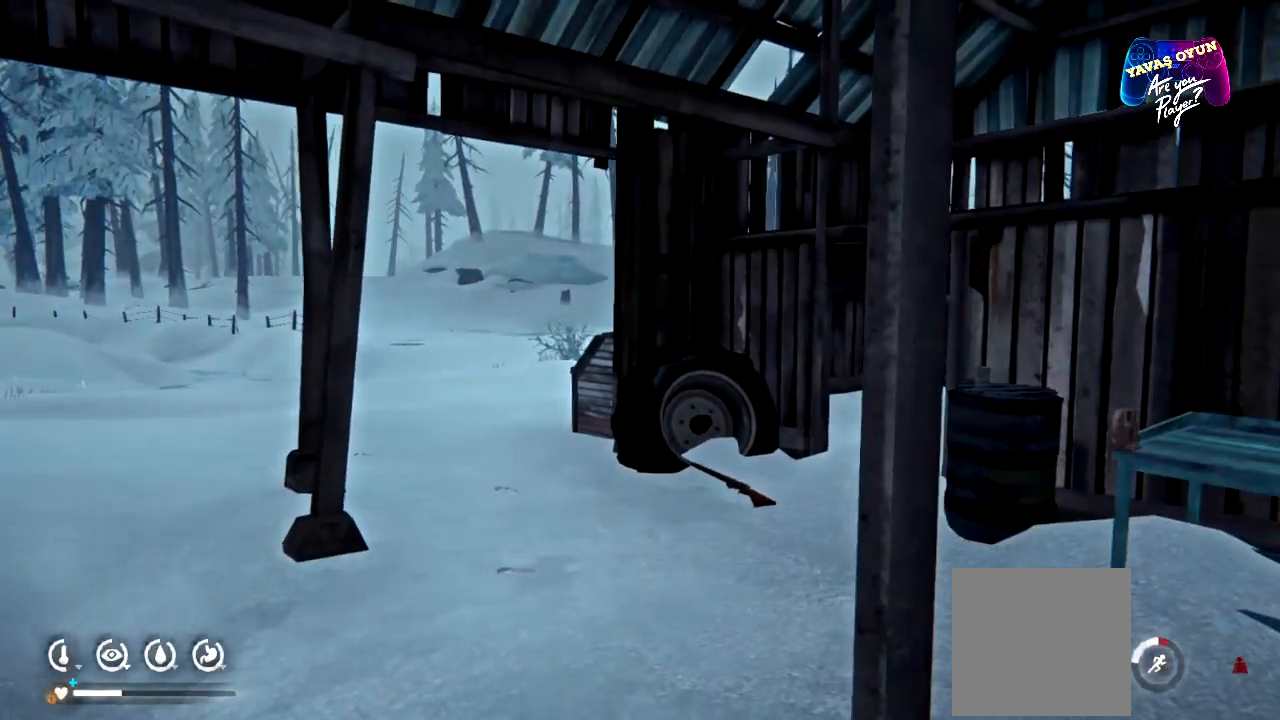
{"buttons": [], "left_stick": "center", "right_stick": "center", "events": [[83, "right_stick", "left"], [233, "left_stick", "center"], [417, "right_stick", "center"]]}
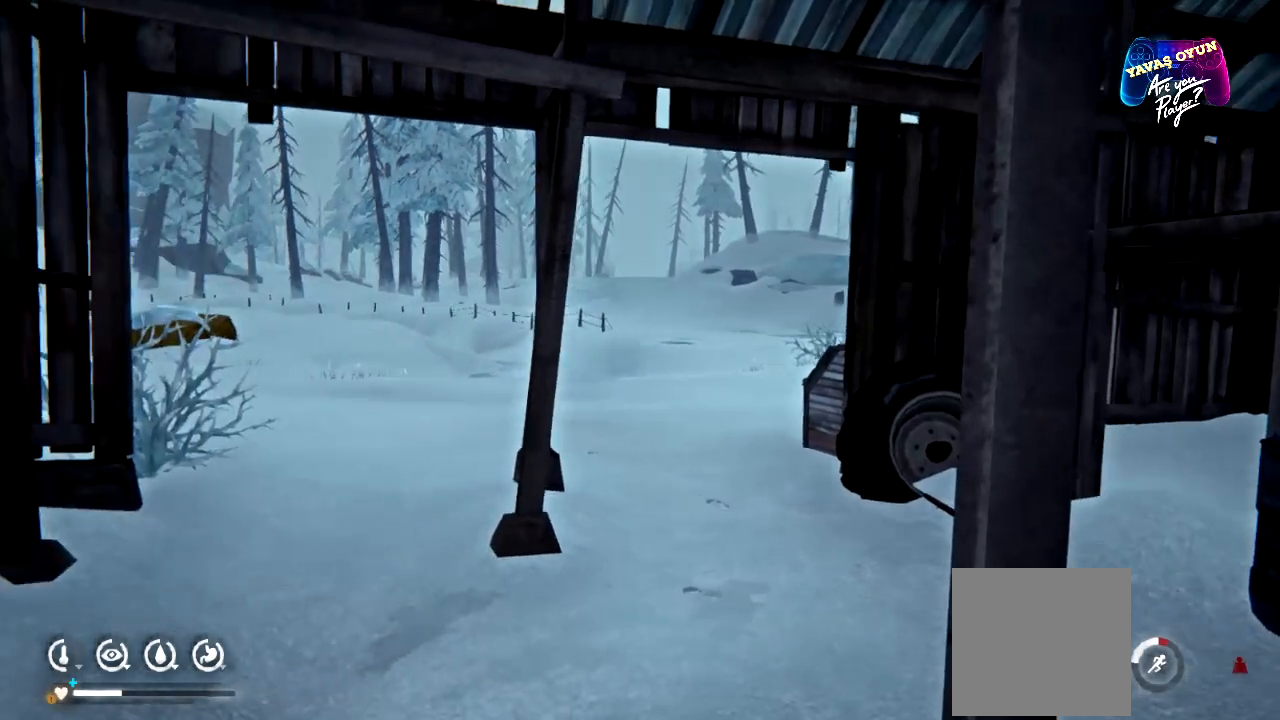
{"buttons": [], "left_stick": "up-left", "right_stick": "center", "events": [[300, "left_stick", "up-left"]]}
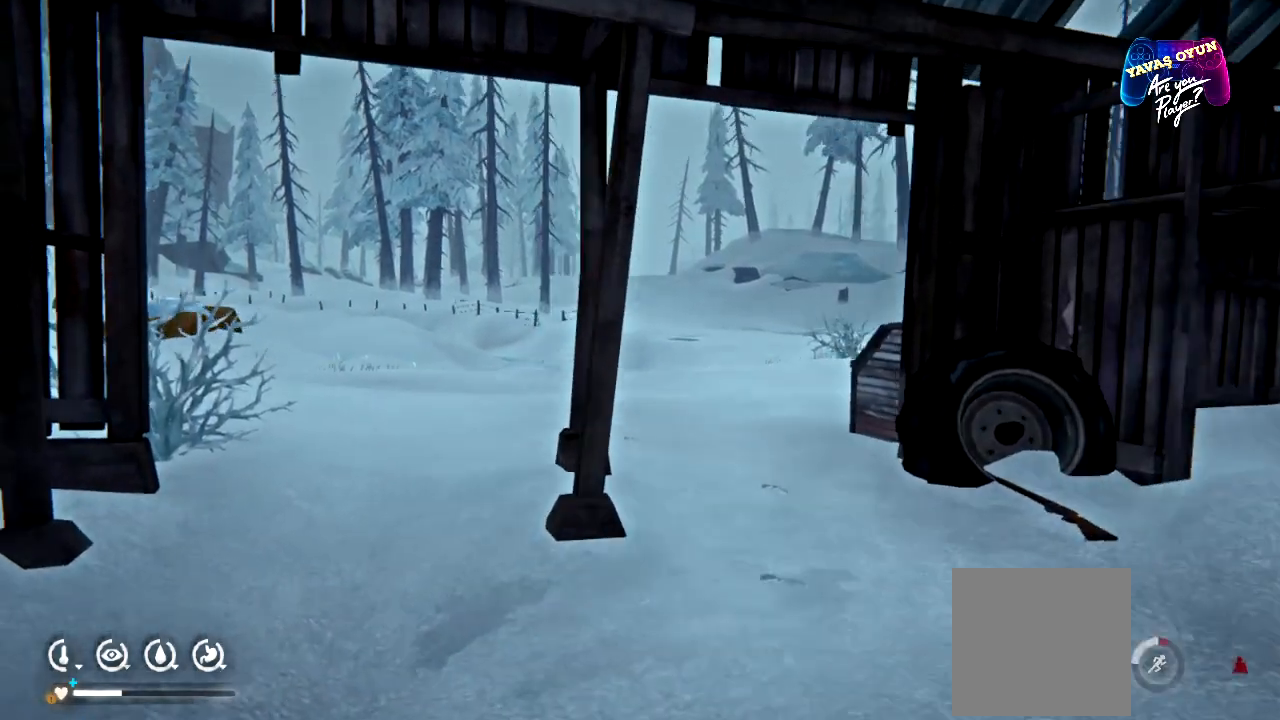
{"buttons": [], "left_stick": "center", "right_stick": "center", "events": [[267, "left_stick", "center"]]}
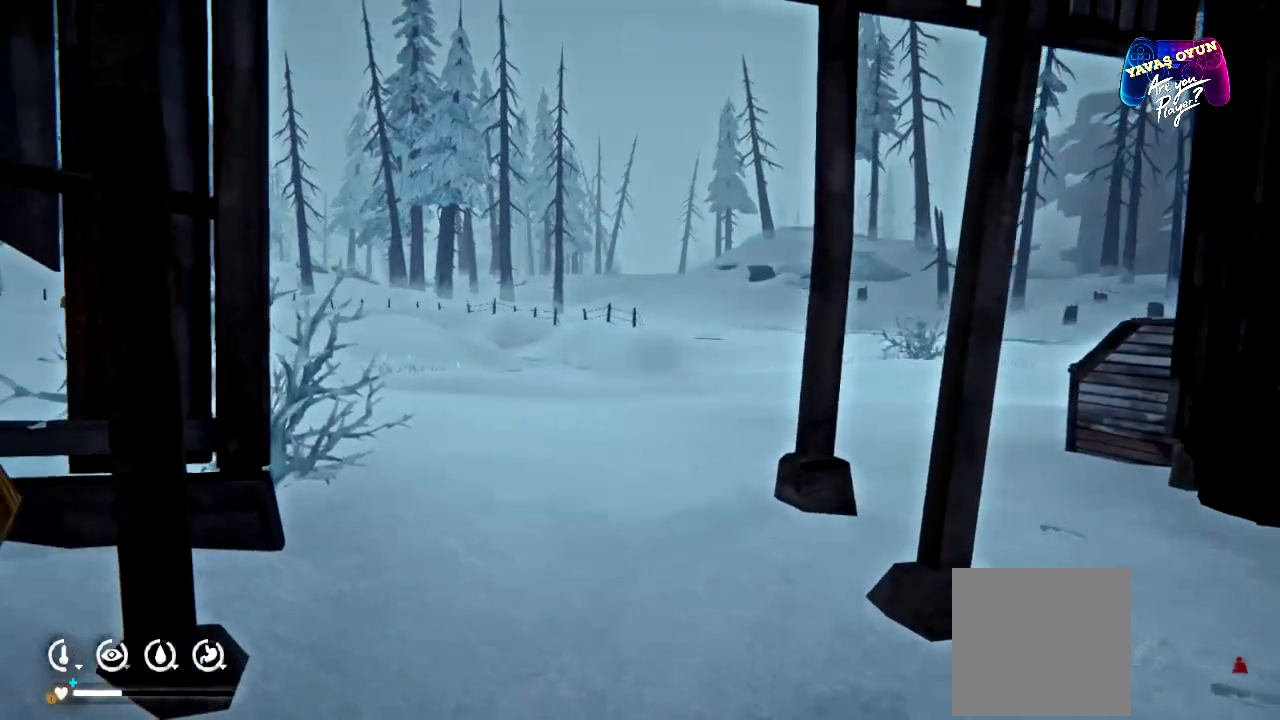
{"buttons": [], "left_stick": "center", "right_stick": "right", "events": [[417, "right_stick", "right"]]}
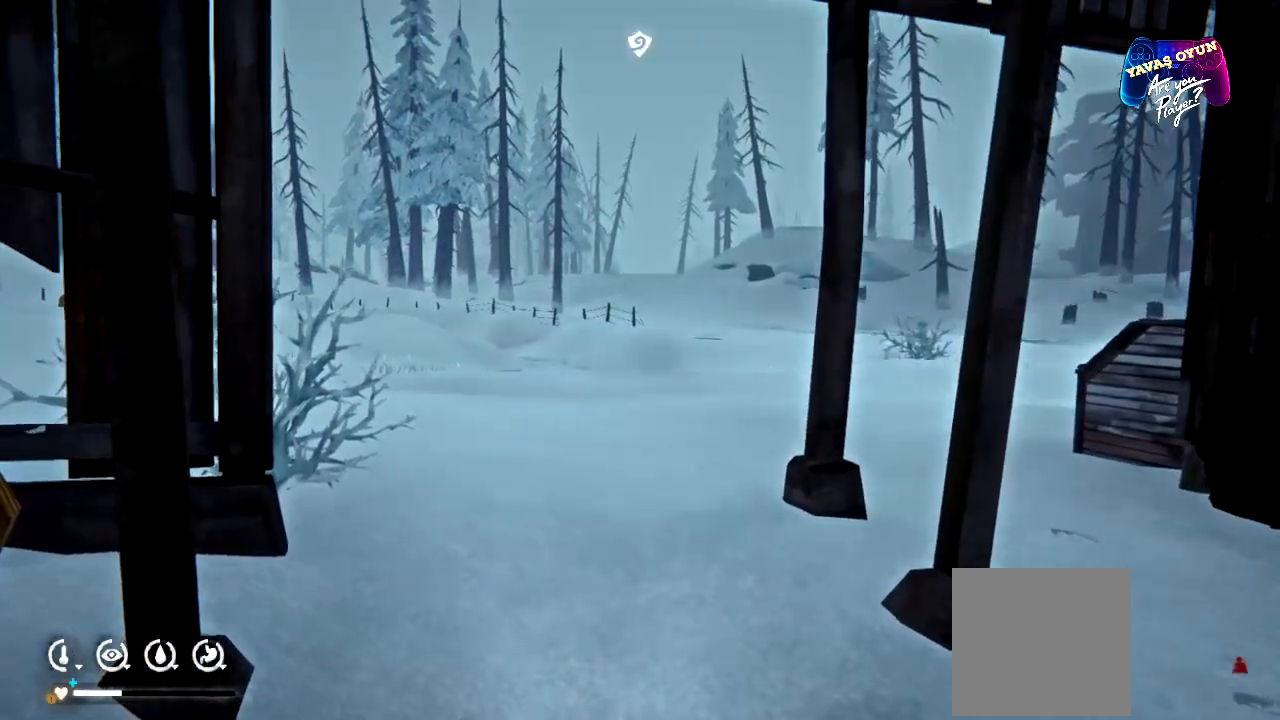
{"buttons": [], "left_stick": "center", "right_stick": "center", "events": [[17, "left_stick", "up"], [217, "left_stick", "center"], [267, "right_stick", "center"]]}
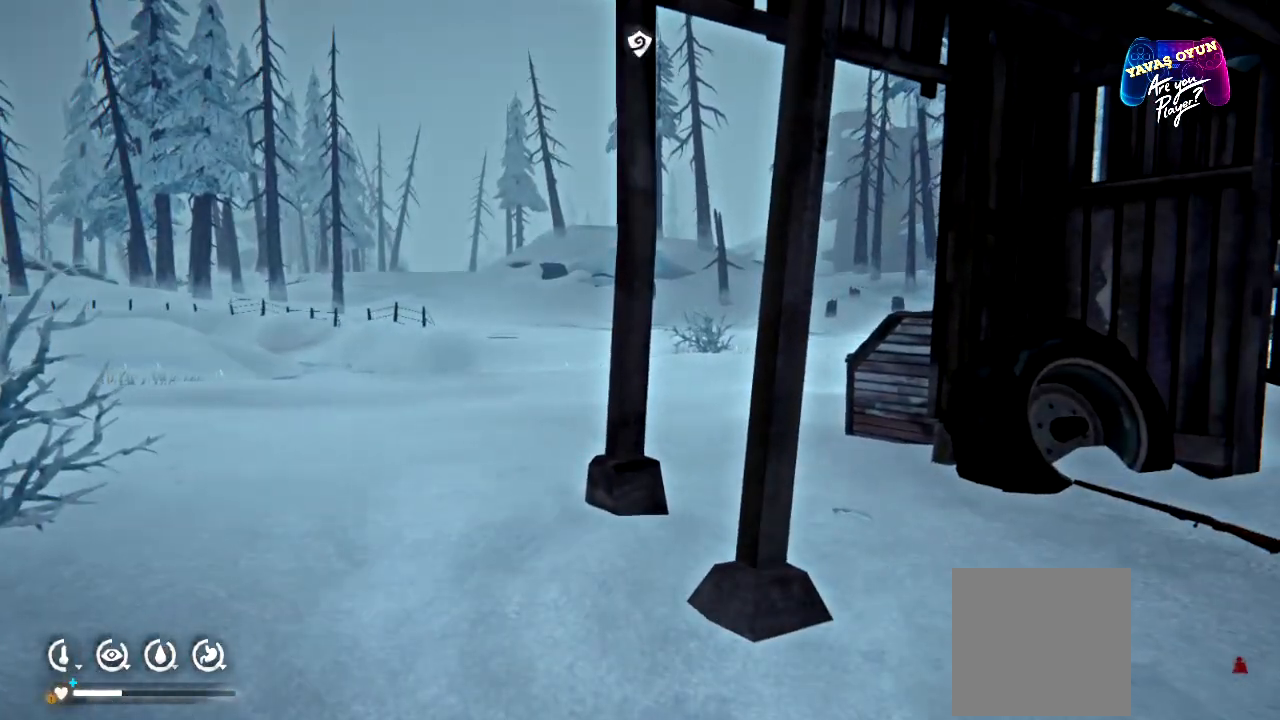
{"buttons": [], "left_stick": "right", "right_stick": "left", "events": [[450, "right_stick", "left"], [483, "left_stick", "right"]]}
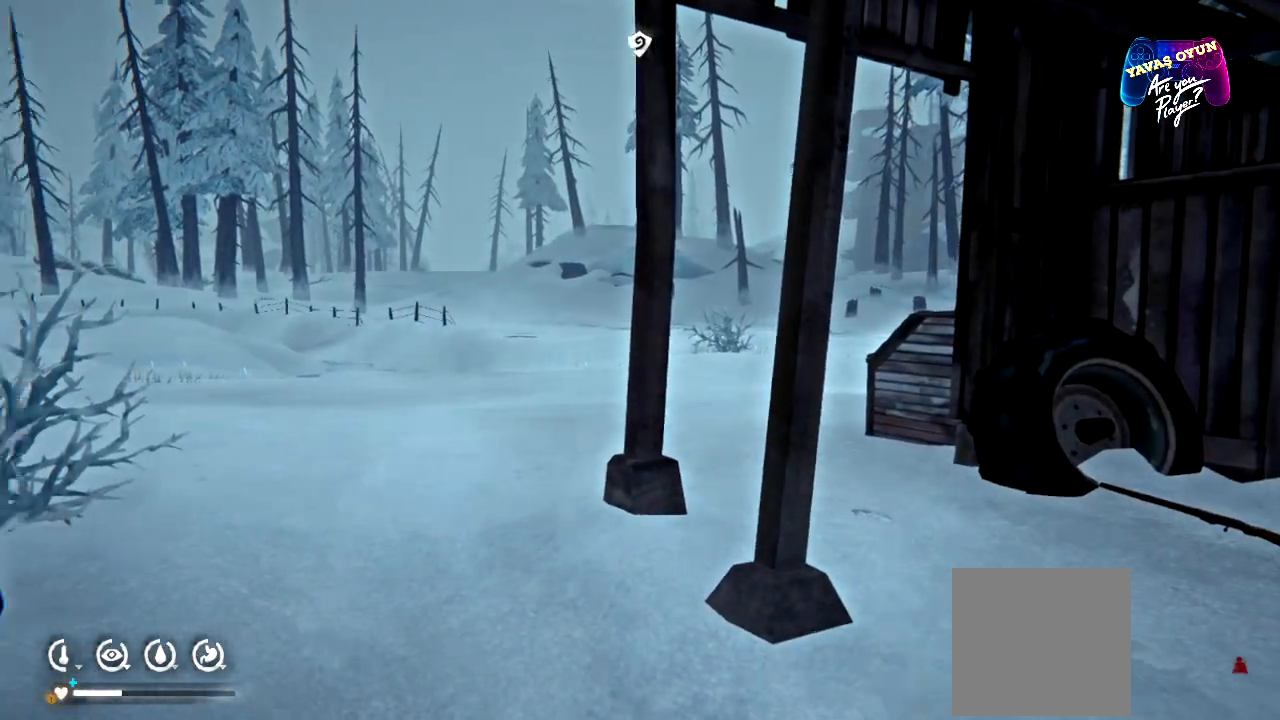
{"buttons": [], "left_stick": "right", "right_stick": "left", "events": []}
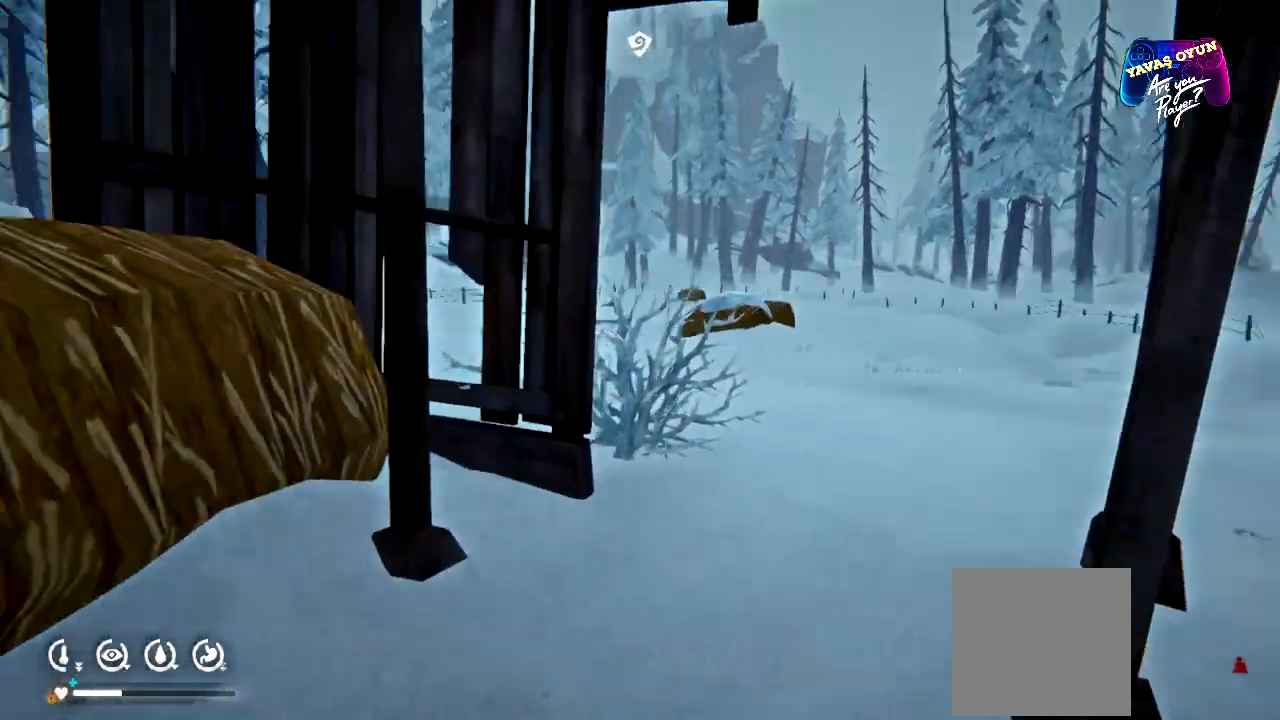
{"buttons": [], "left_stick": "center", "right_stick": "center", "events": [[217, "left_stick", "center"], [300, "right_stick", "center"]]}
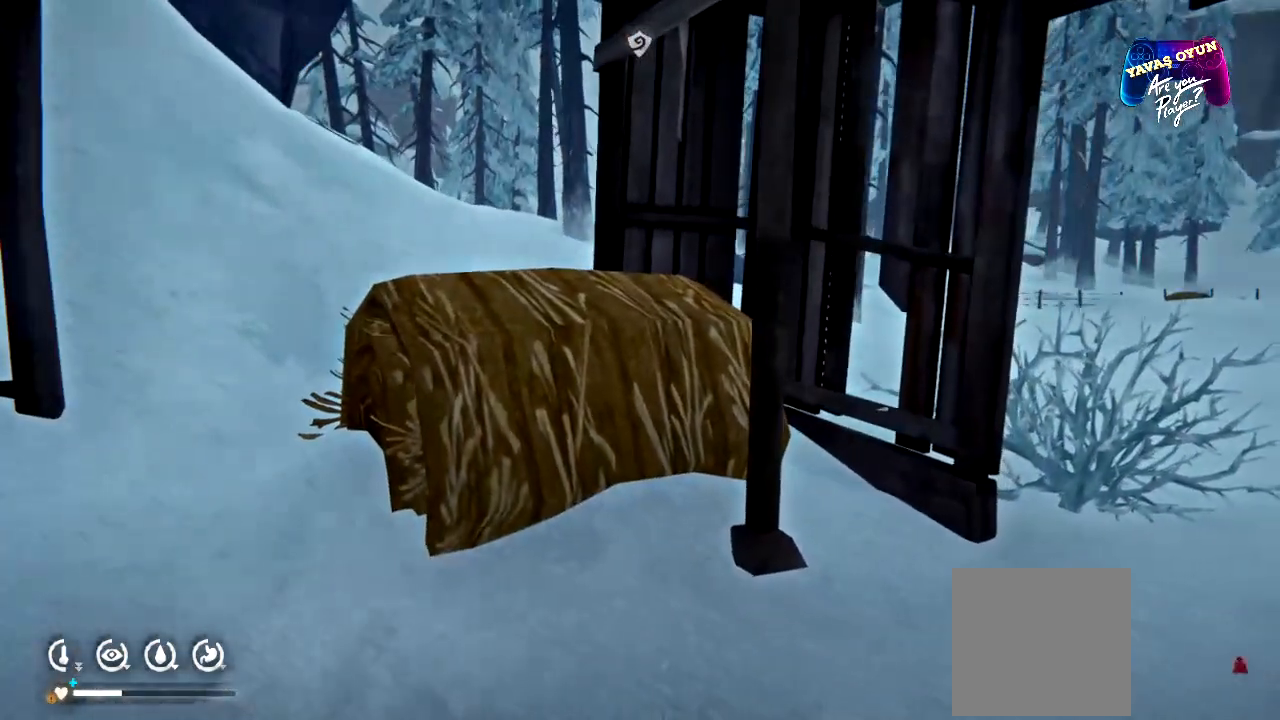
{"buttons": [], "left_stick": "left", "right_stick": "right", "events": [[233, "left_stick", "left"], [400, "right_stick", "right"]]}
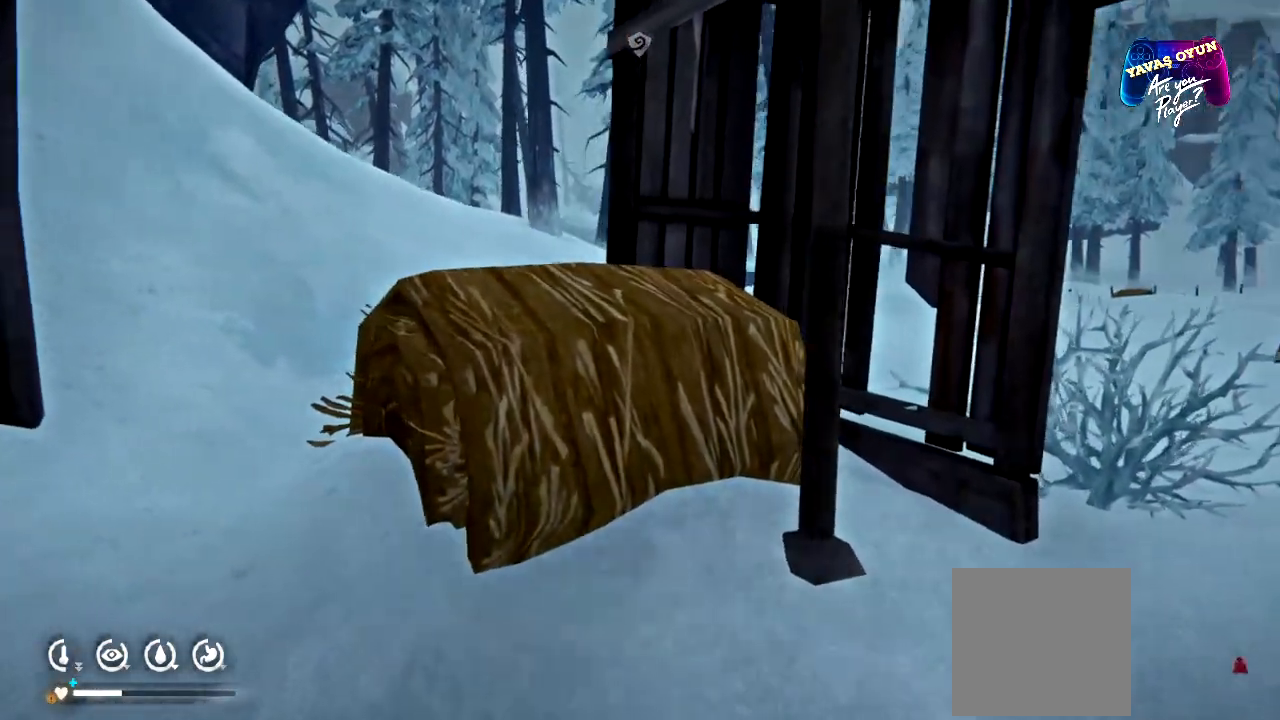
{"buttons": [], "left_stick": "left", "right_stick": "center", "events": [[417, "right_stick", "center"]]}
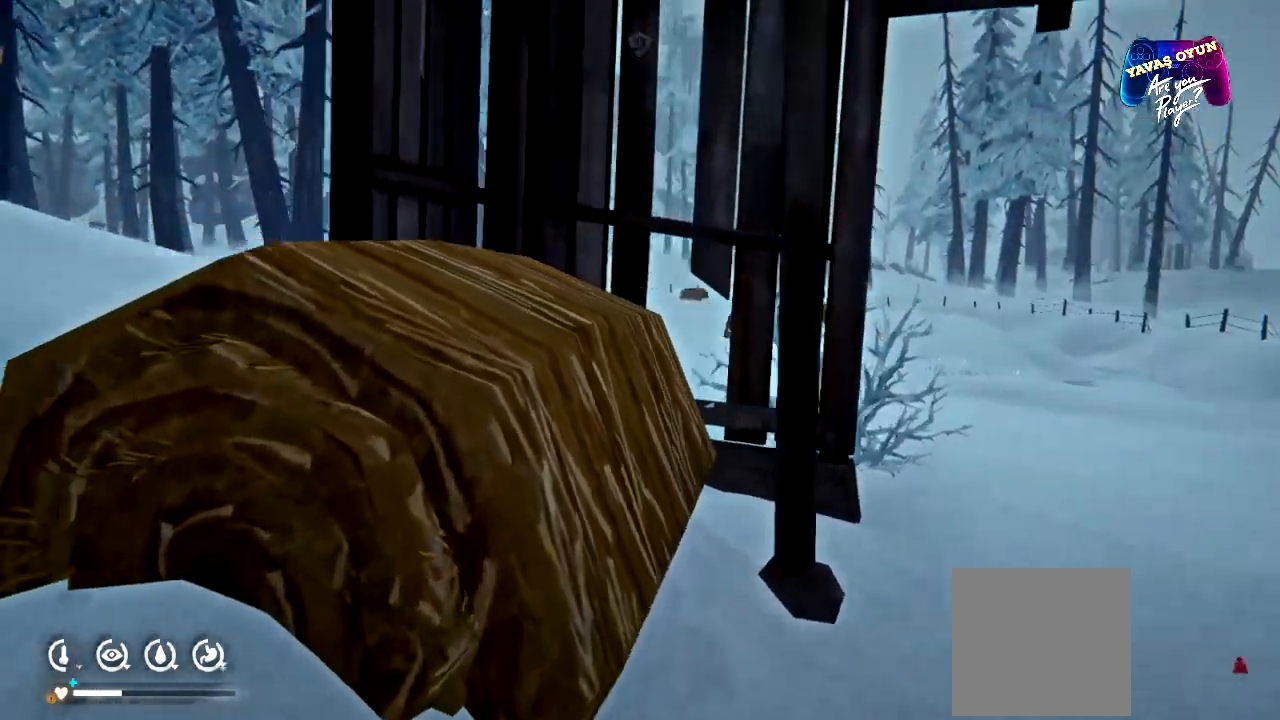
{"buttons": [], "left_stick": "center", "right_stick": "center"}
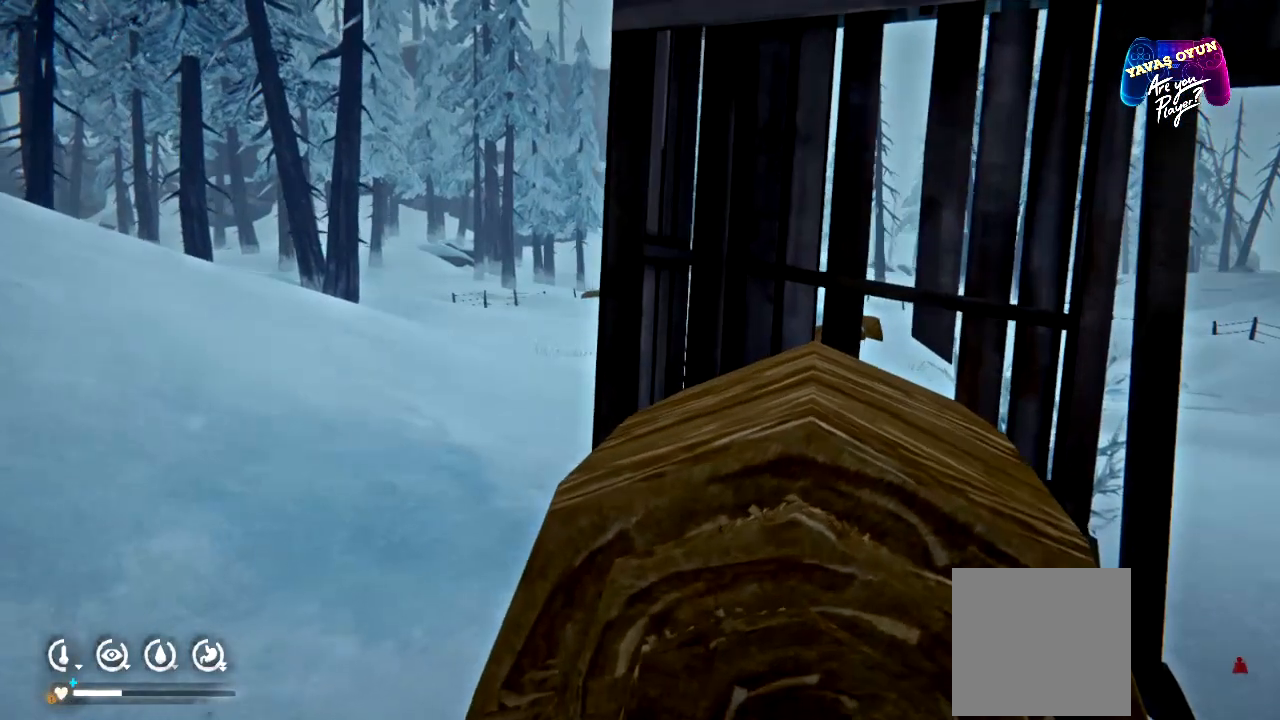
{"buttons": [], "left_stick": "center", "right_stick": "right", "events": [[400, "right_stick", "right"]]}
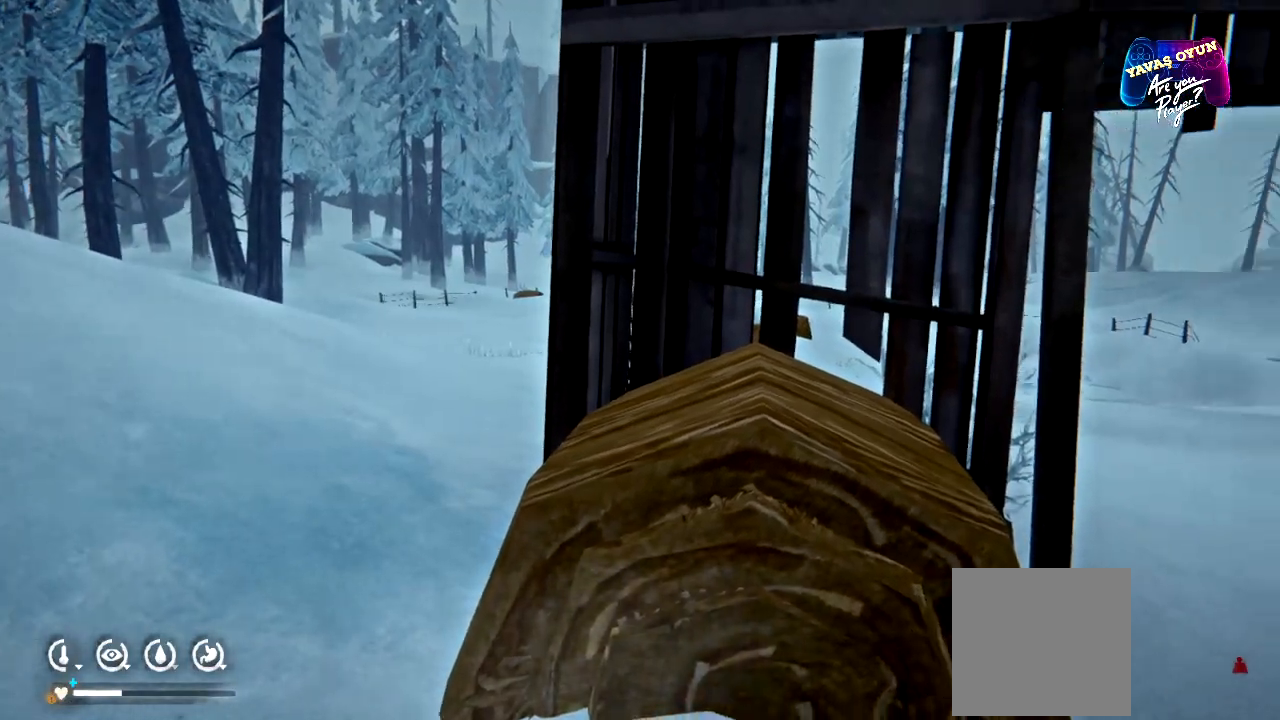
{"buttons": [], "left_stick": "center", "right_stick": "right", "events": []}
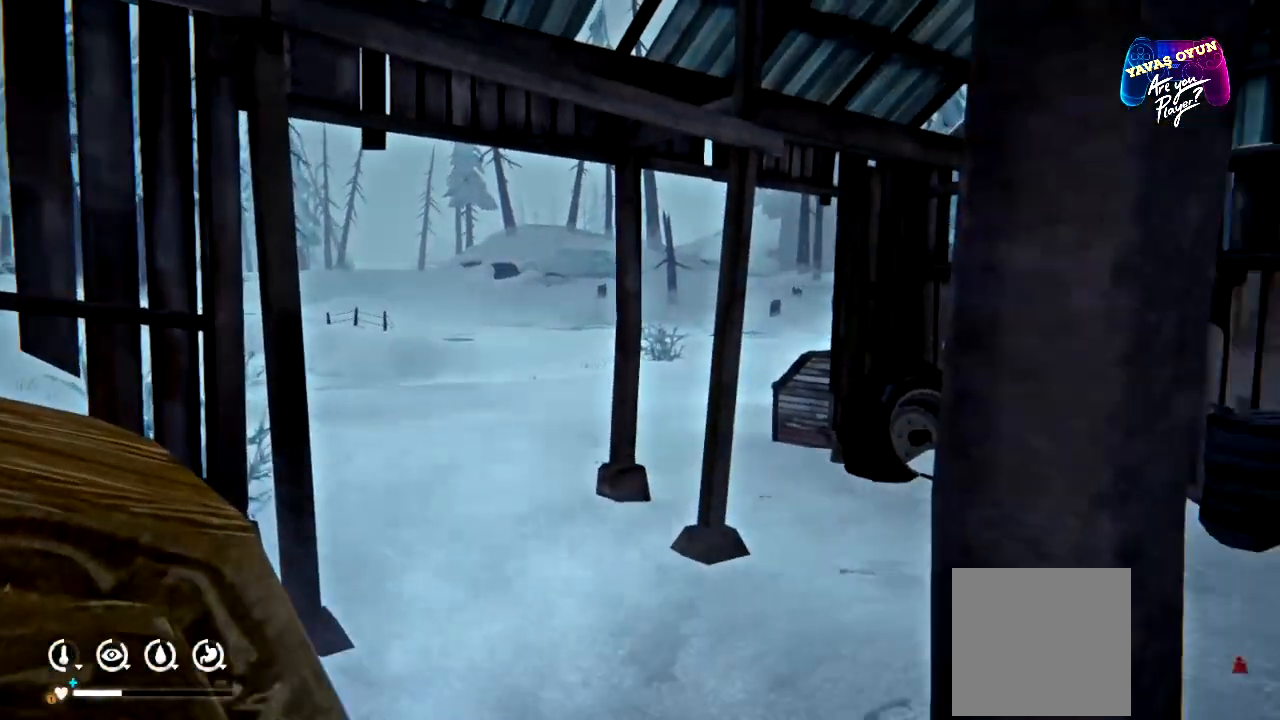
{"buttons": [], "left_stick": "up", "right_stick": "center", "events": [[33, "right_stick", "center"], [283, "left_stick", "up"]]}
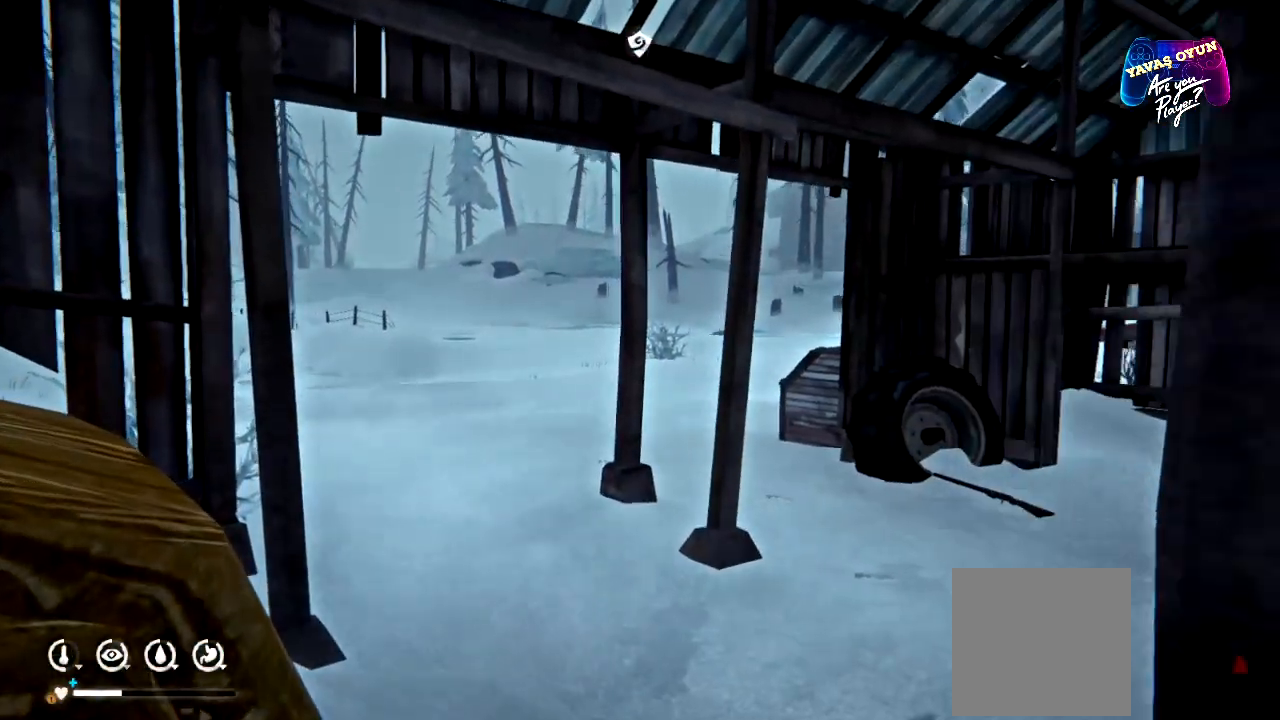
{"buttons": [], "left_stick": "up", "right_stick": "center", "events": []}
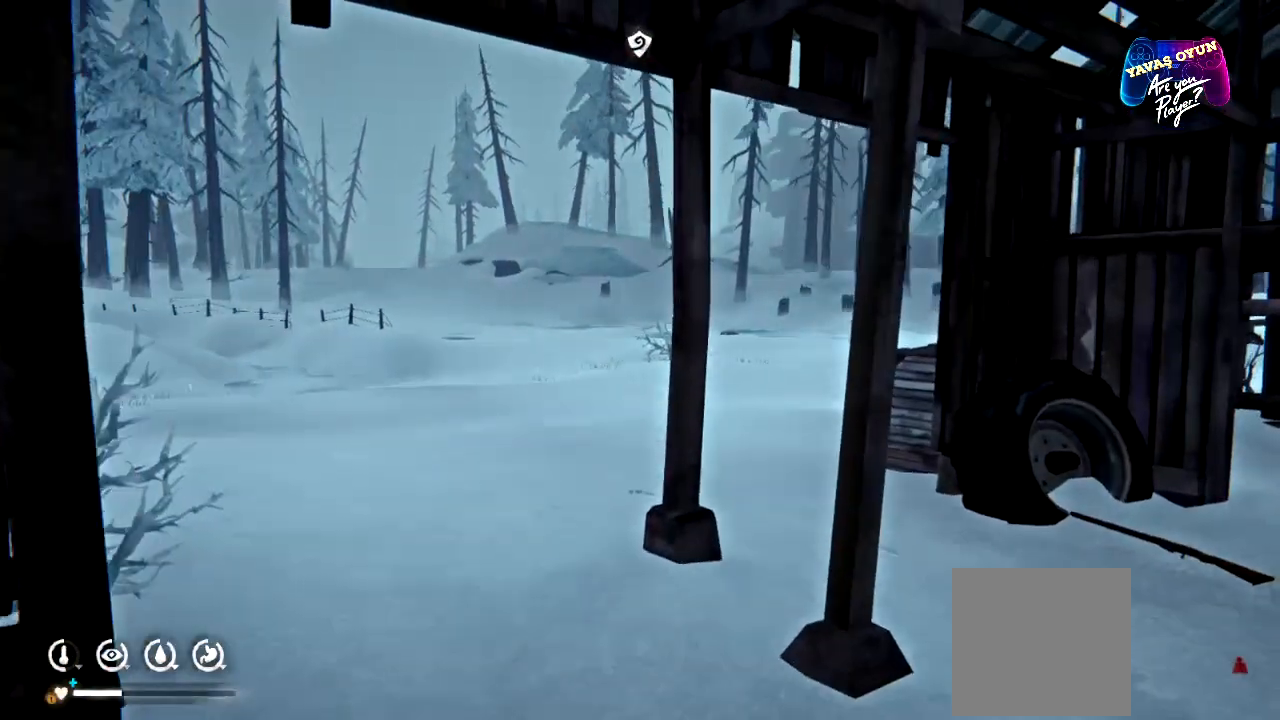
{"buttons": [], "left_stick": "center", "right_stick": "center", "events": [[317, "left_stick", "center"]]}
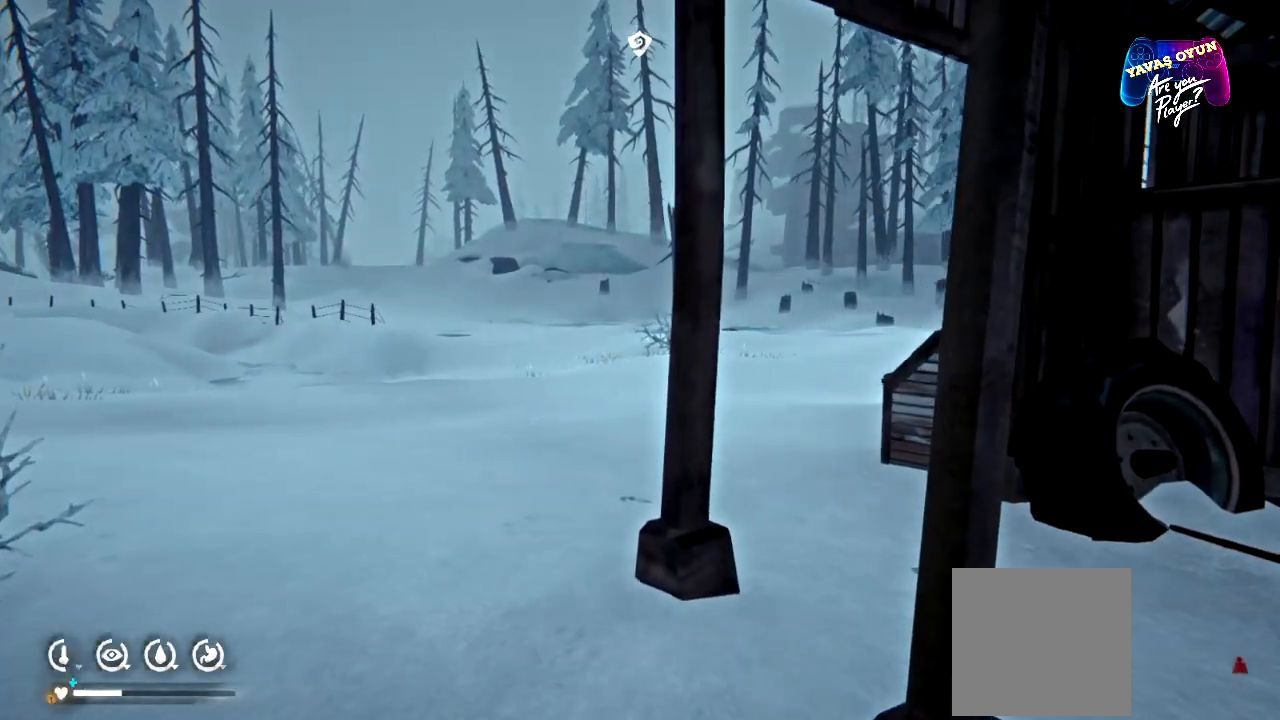
{"buttons": [], "left_stick": "up", "right_stick": "right", "events": [[150, "left_stick", "up"], [200, "right_stick", "right"]]}
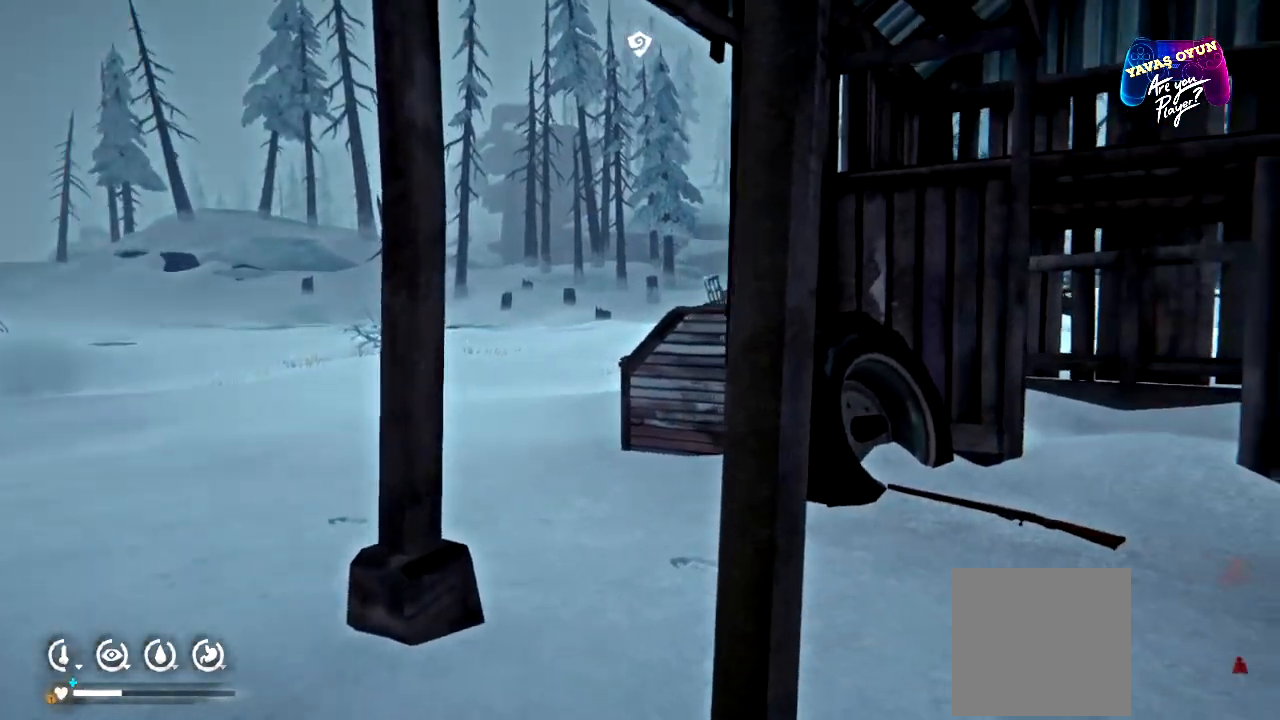
{"buttons": [], "left_stick": "up", "right_stick": "center", "events": [[33, "right_stick", "center"]]}
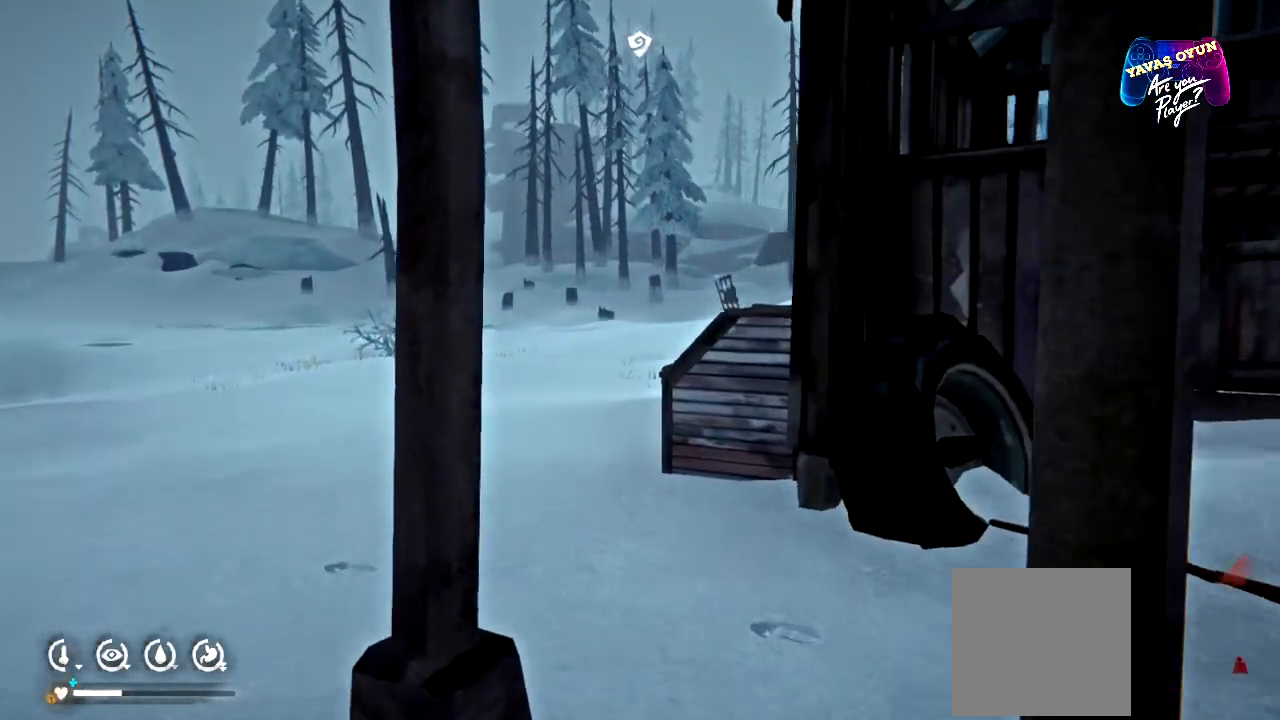
{"buttons": [], "left_stick": "center", "right_stick": "center", "events": [[150, "left_stick", "up-right"], [483, "left_stick", "center"]]}
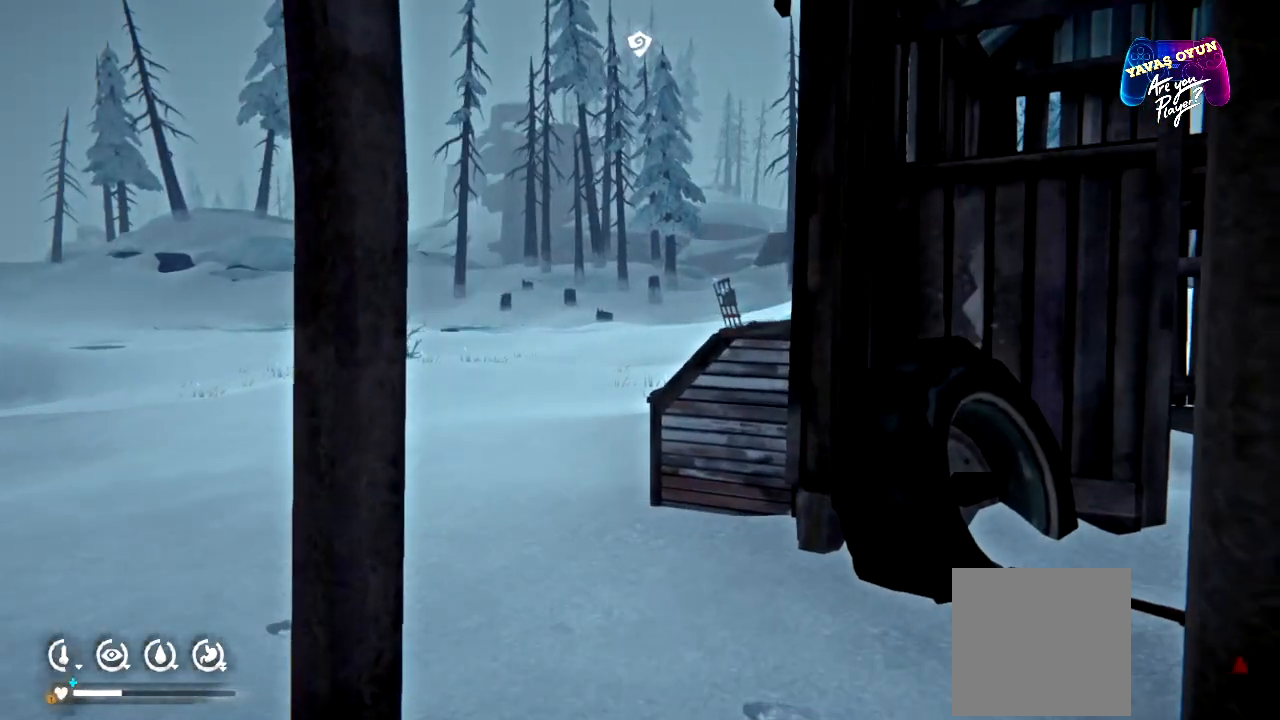
{"buttons": [], "left_stick": "left", "right_stick": "center", "events": [[383, "left_stick", "left"]]}
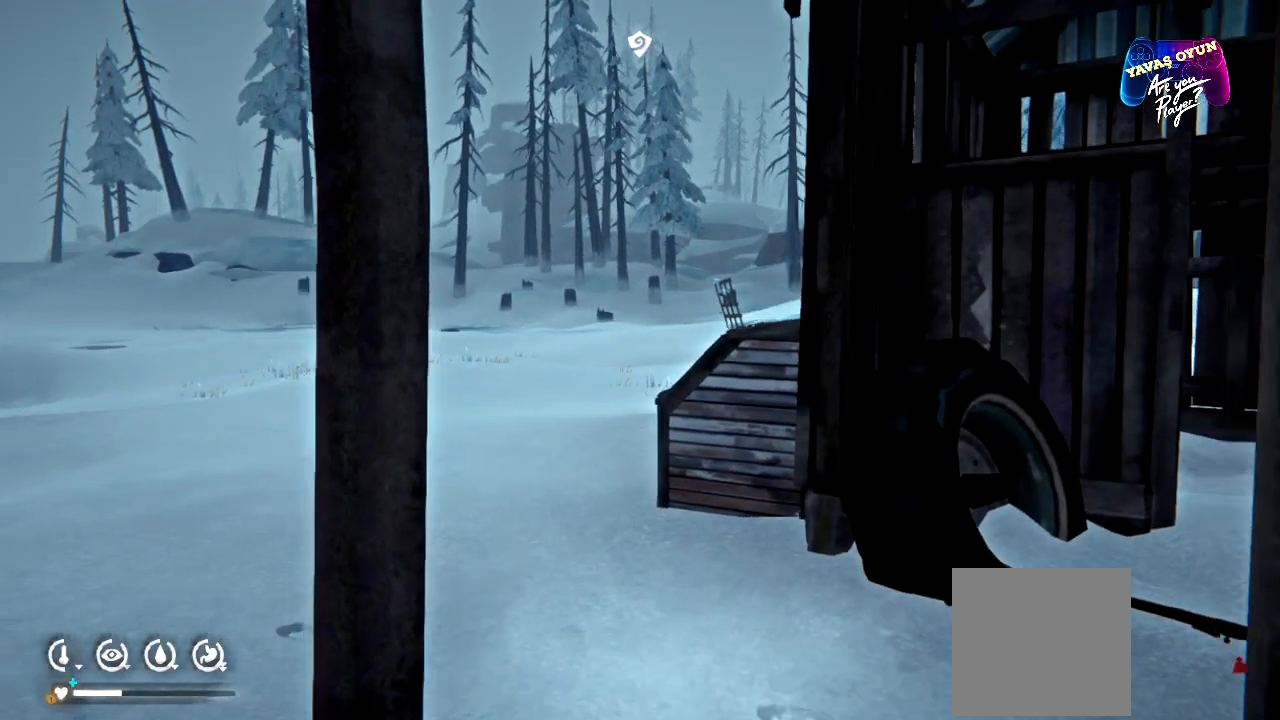
{"buttons": [], "left_stick": "center", "right_stick": "center", "events": [[433, "left_stick", "center"]]}
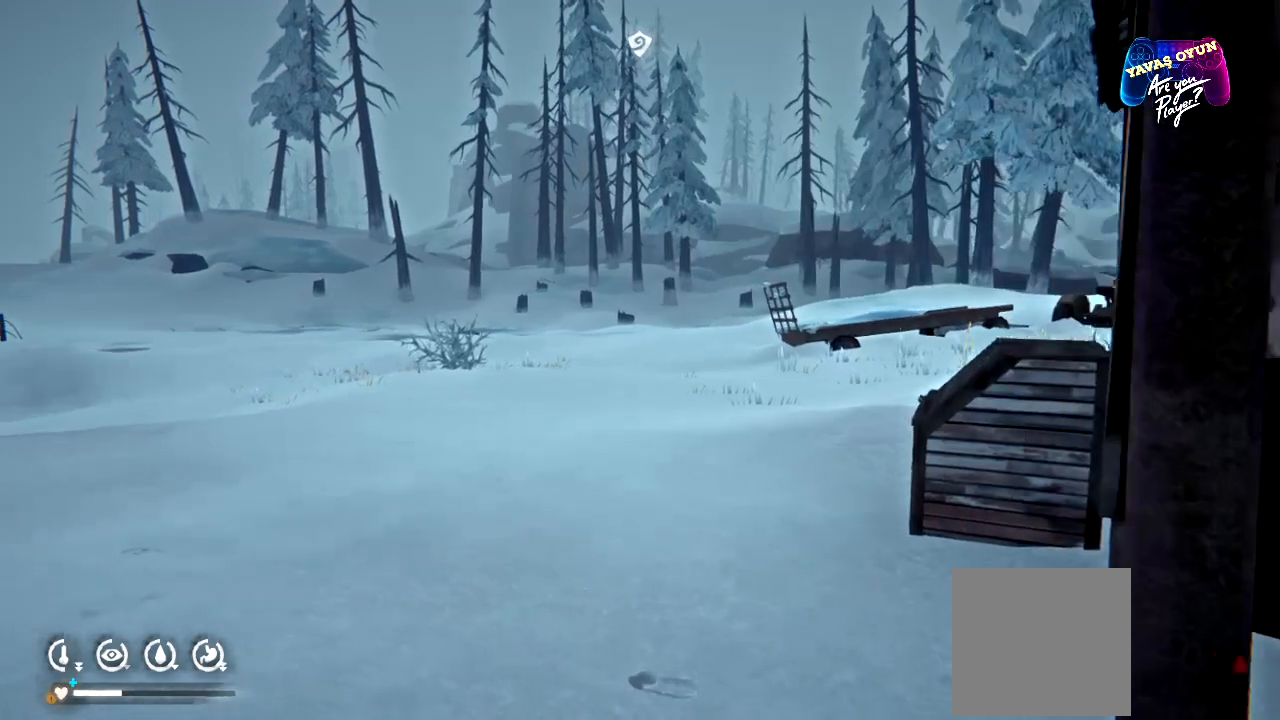
{"buttons": [], "left_stick": "right", "right_stick": "center", "events": [[333, "left_stick", "right"]]}
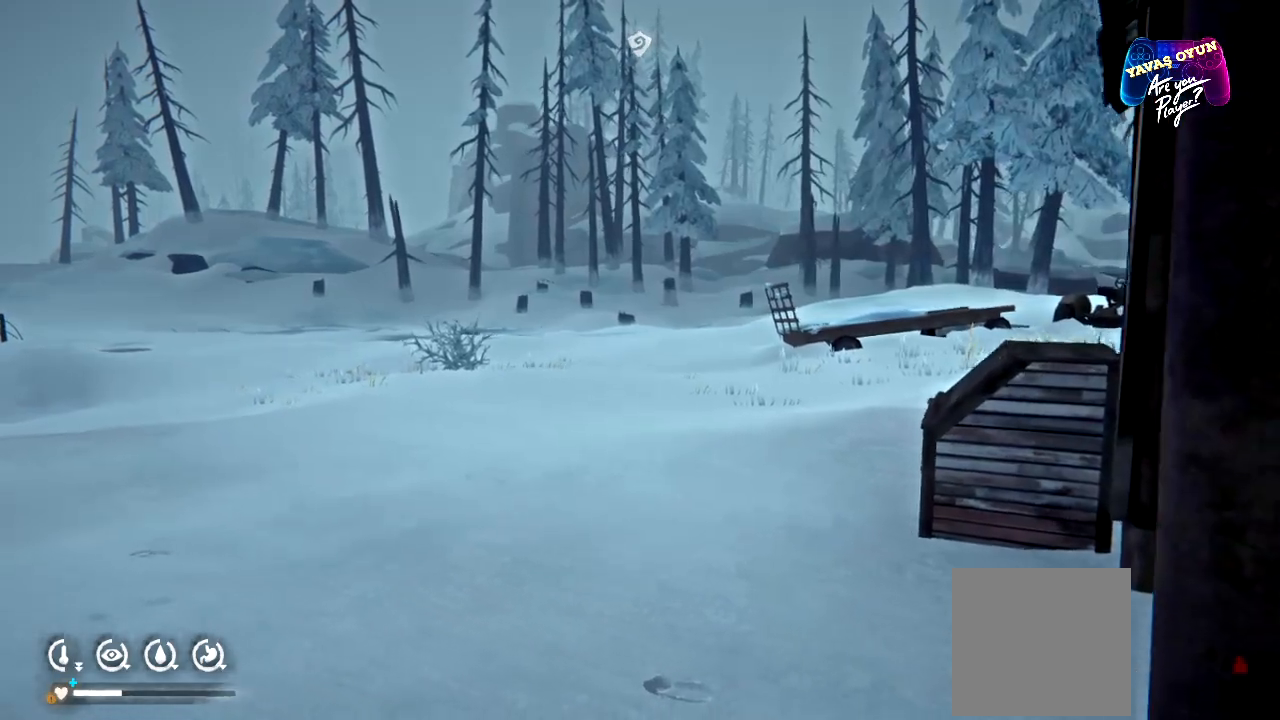
{"buttons": [], "left_stick": "down-right", "right_stick": "left", "events": [[150, "right_stick", "left"], [333, "left_stick", "down-right"]]}
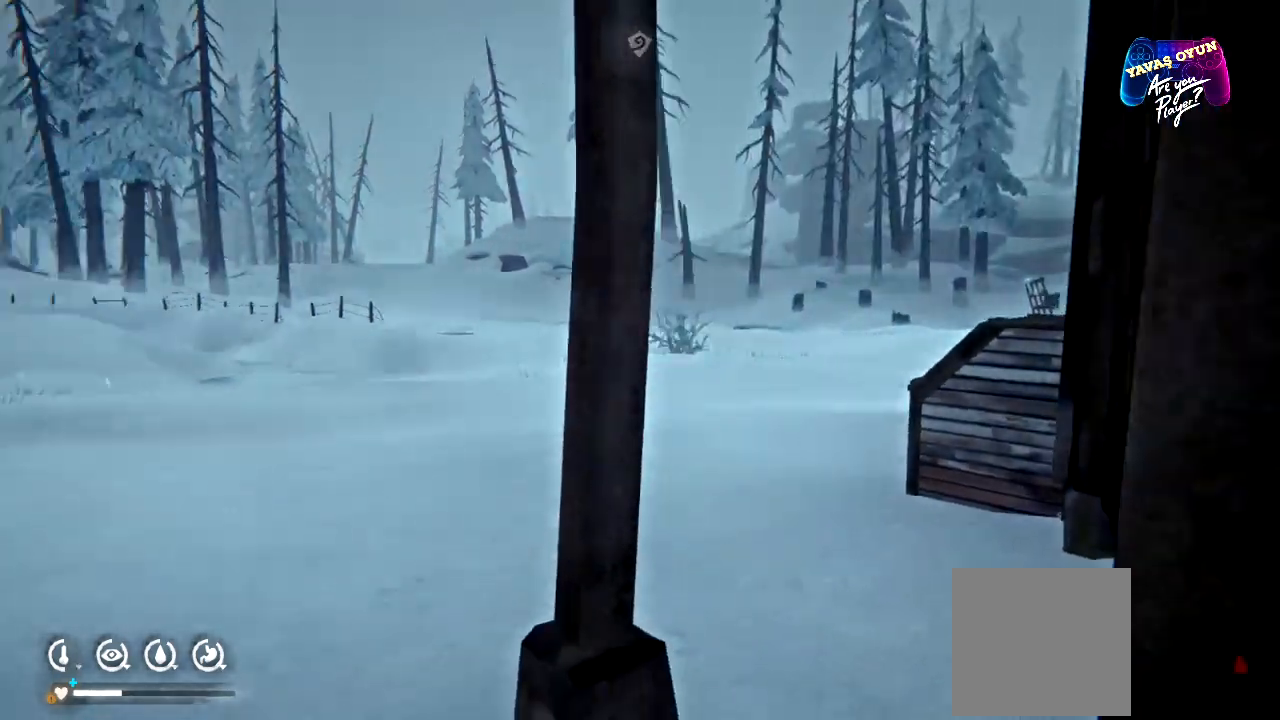
{"buttons": [], "left_stick": "down-right", "right_stick": "center", "events": [[467, "right_stick", "center"]]}
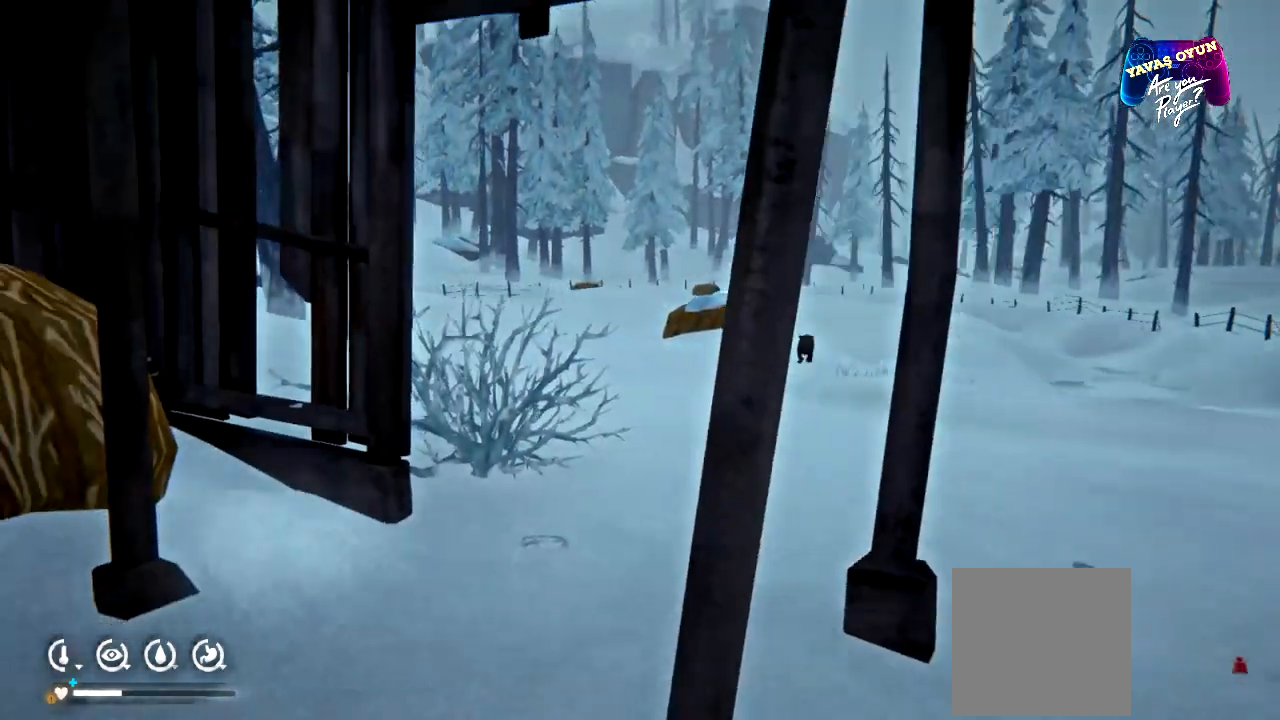
{"buttons": [], "left_stick": "down", "right_stick": "center", "events": [[400, "left_stick", "down"]]}